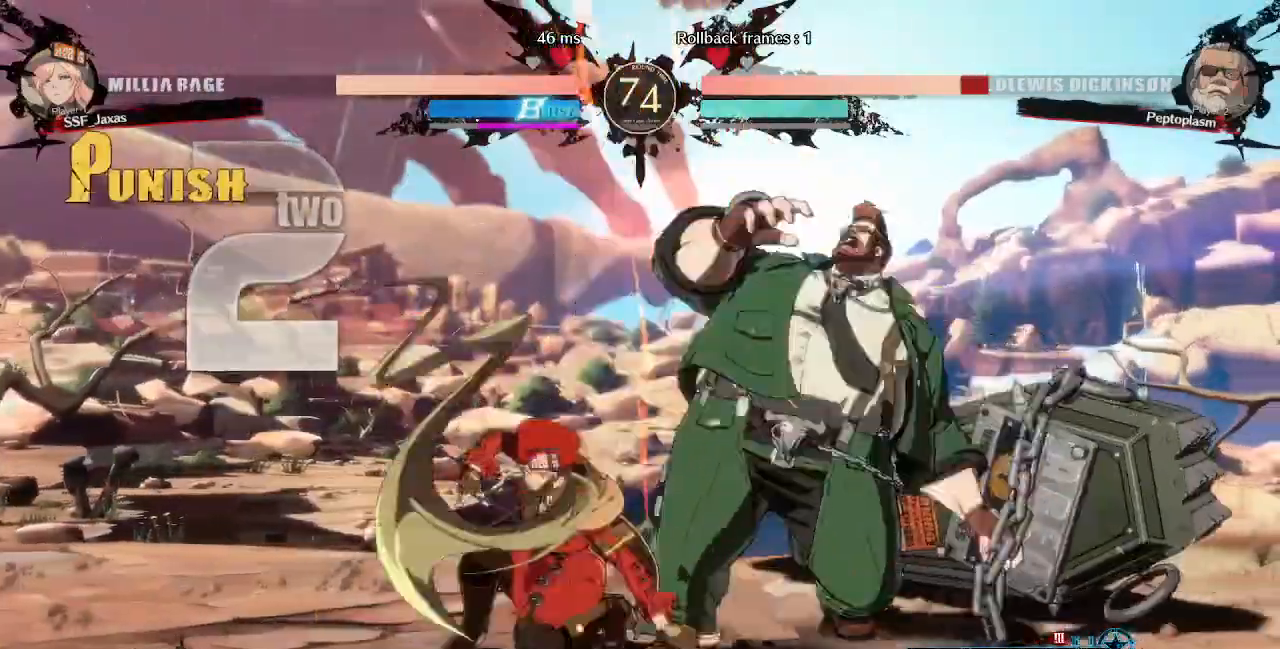
Gameplay with a controller (PlayStation layout); each line is a JSON object with the inputs held at the frame after it (dt_ms = milliseconds from this image to that frame). "events" lists button and stick changes between this image and that frame as [ms after this image, input, new state], when the widget could be followed in between. Not read: L3 R3 SELECT START other_buttons.
{"dt_ms": 480, "buttons": []}
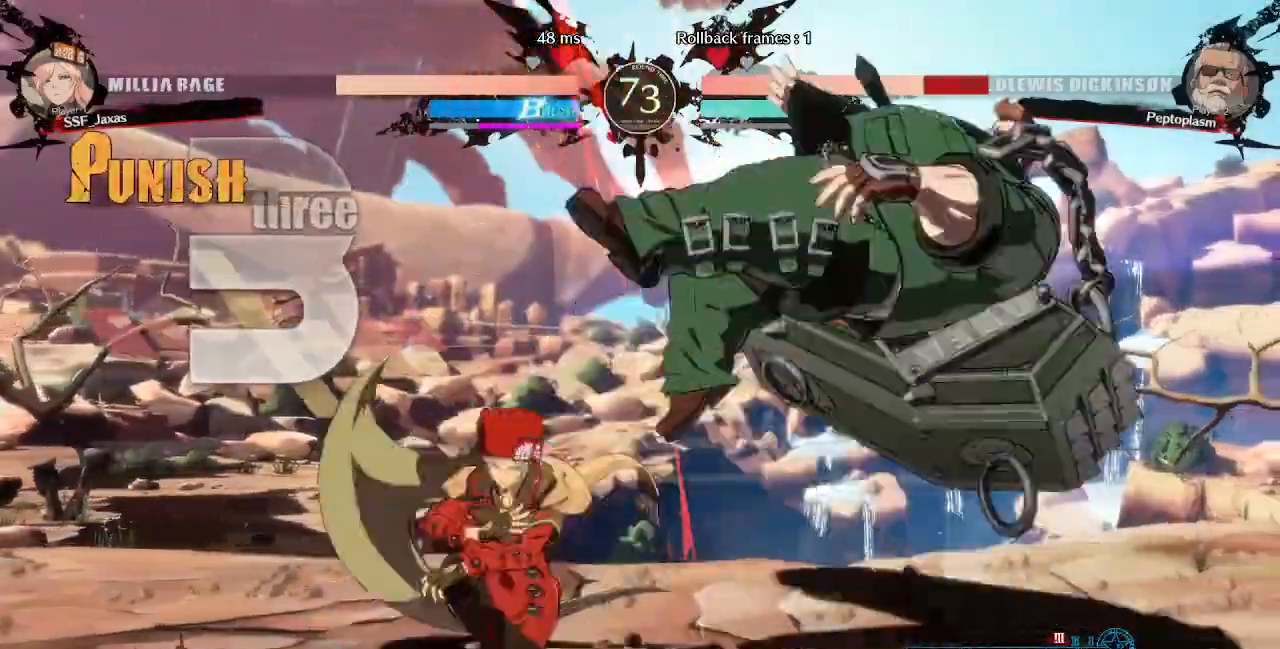
{"dt_ms": 520, "buttons": [], "events": []}
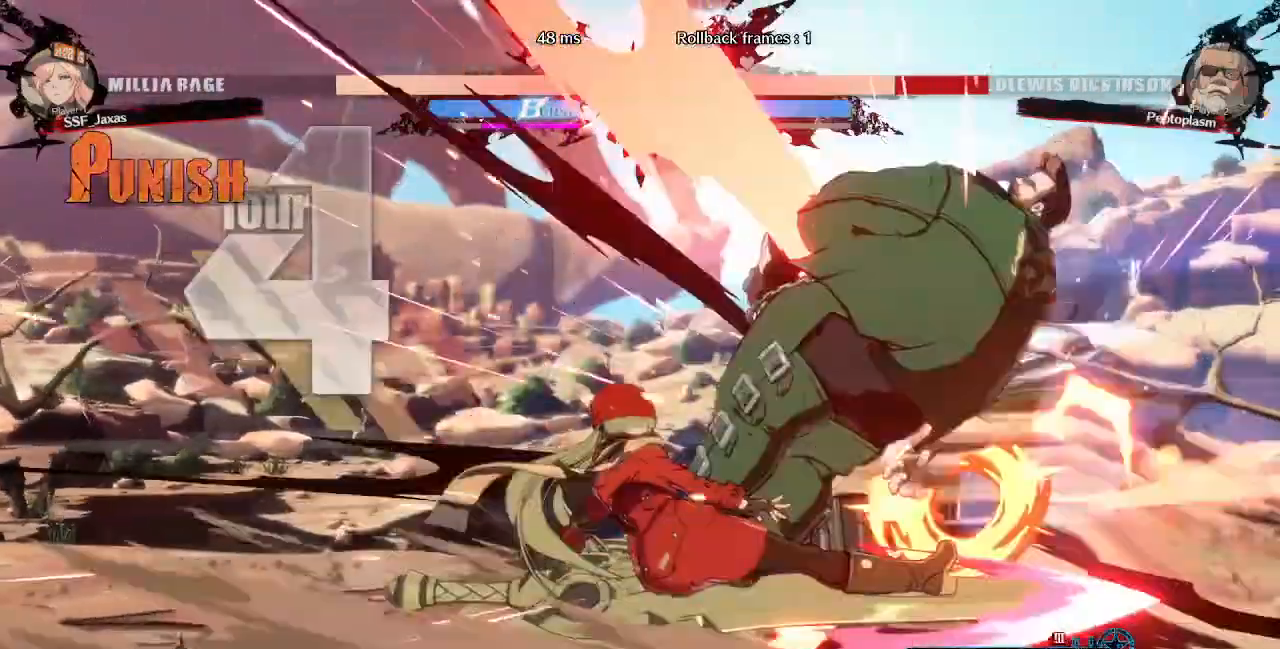
{"dt_ms": 480, "buttons": ["DPAD_DOWN"], "events": [[440, "DPAD_DOWN", "down"]]}
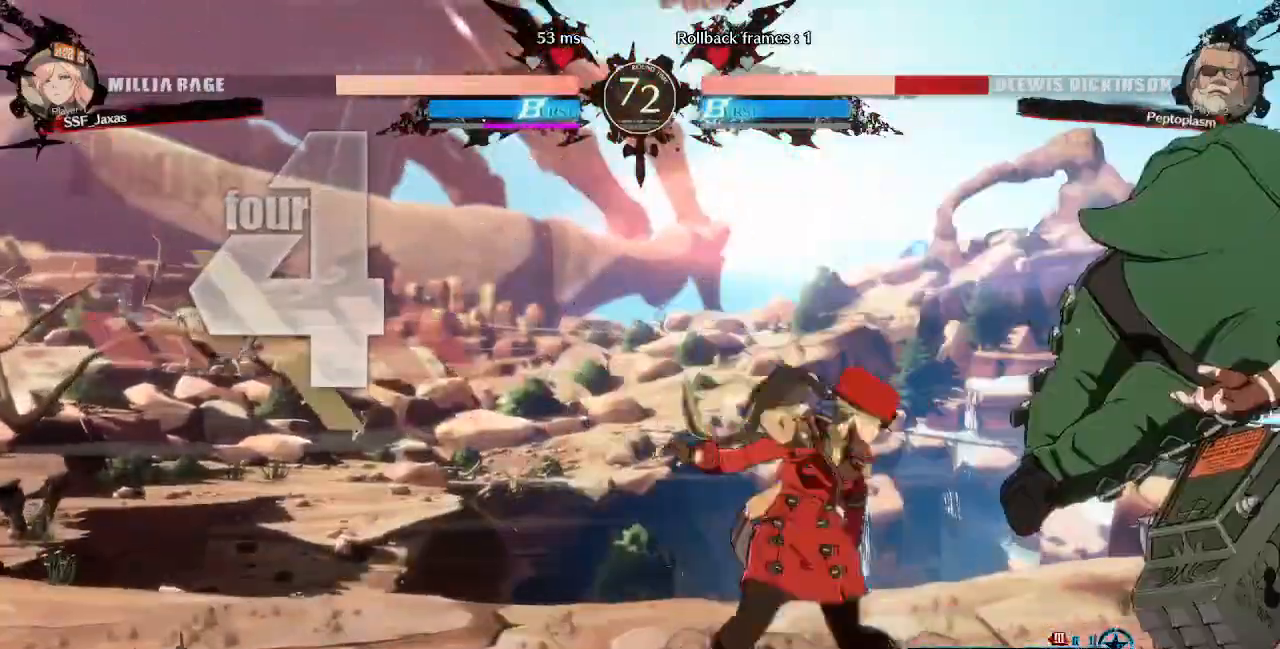
{"dt_ms": 1000, "buttons": ["DPAD_LEFT"]}
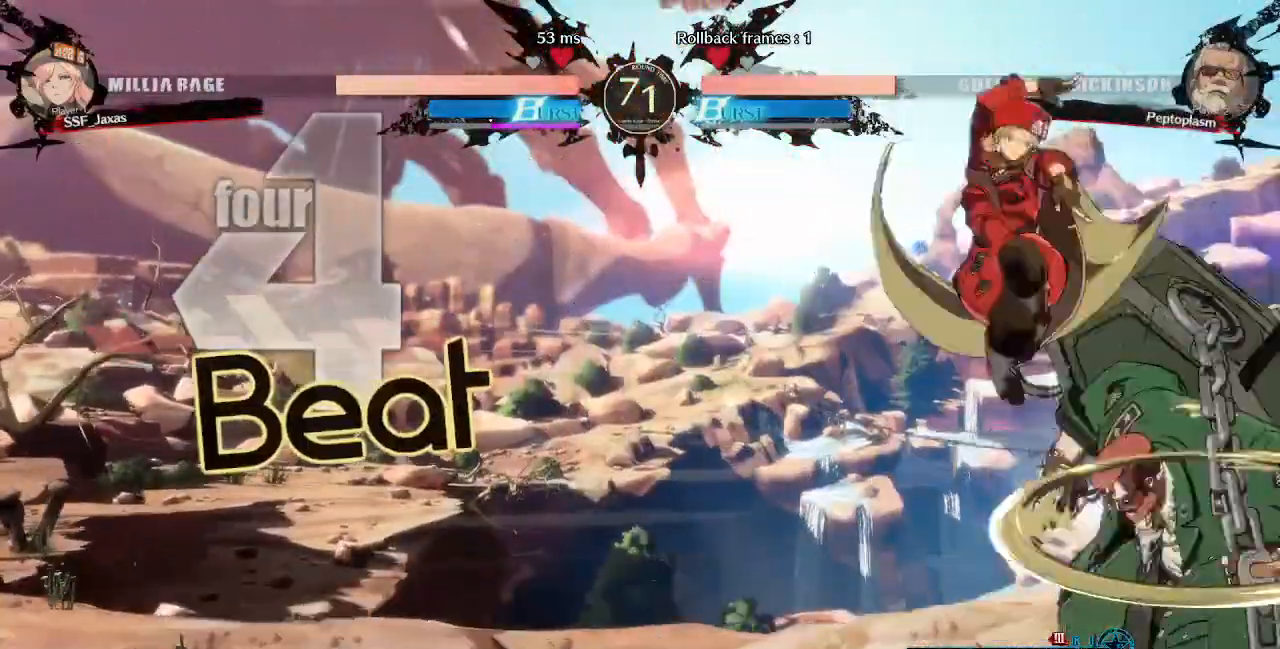
{"dt_ms": 520, "buttons": ["DPAD_DOWN", "DPAD_LEFT"], "events": [[40, "SQUARE", "down"], [120, "DPAD_DOWN", "down"], [160, "SQUARE", "up"]]}
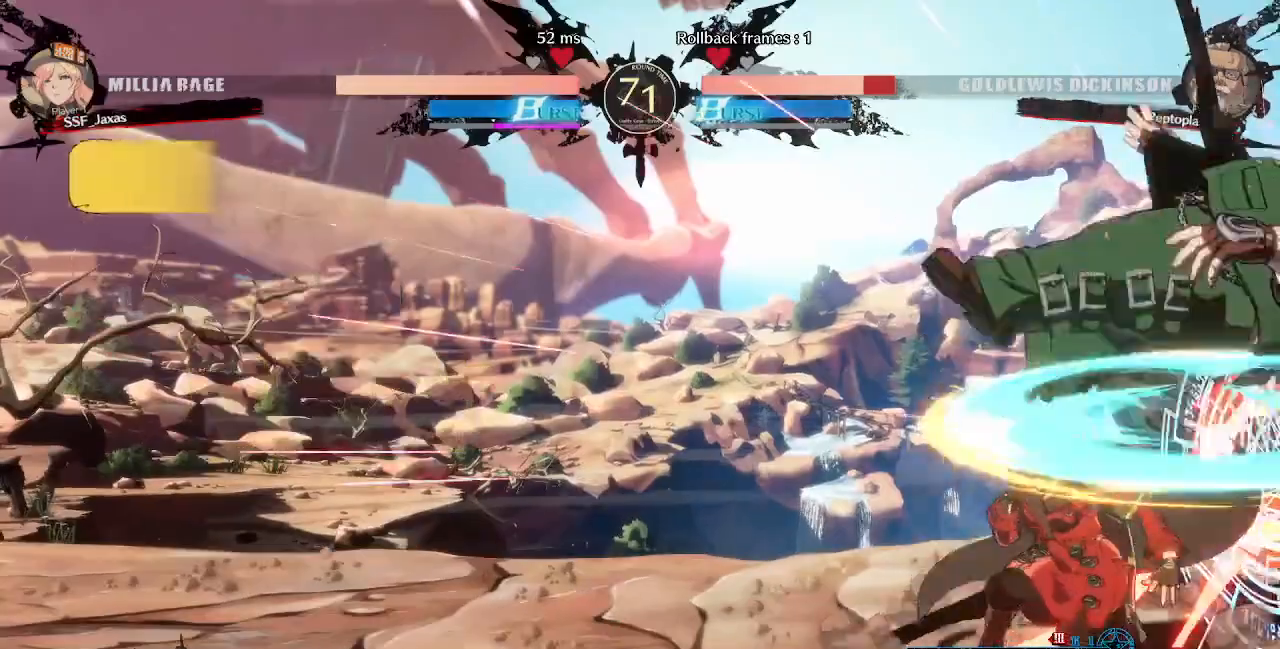
{"dt_ms": 480, "buttons": ["TRIANGLE"], "events": [[160, "DPAD_DOWN", "up"], [200, "DPAD_LEFT", "up"], [400, "TRIANGLE", "down"]]}
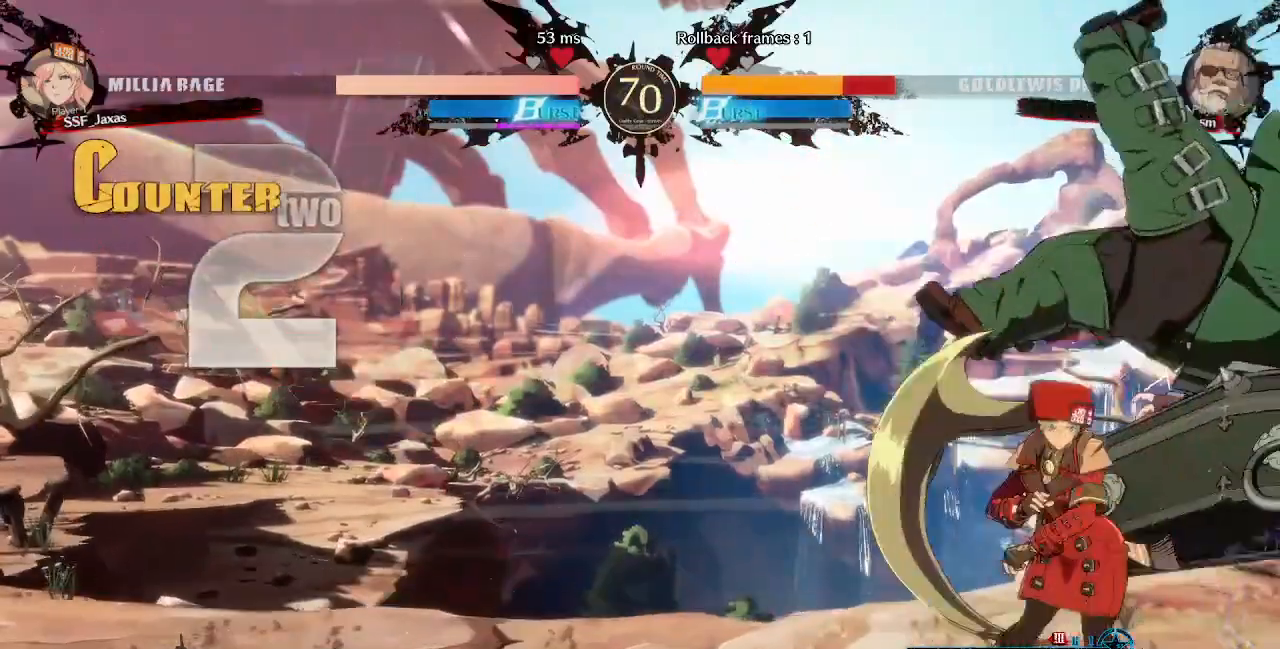
{"dt_ms": 520, "buttons": ["SQUARE", "TRIANGLE", "DPAD_LEFT"], "events": [[80, "TRIANGLE", "up"], [280, "DPAD_RIGHT", "down"], [280, "DPAD_UP", "down"], [400, "DPAD_LEFT", "down"], [400, "DPAD_RIGHT", "up"], [400, "DPAD_UP", "up"], [400, "SQUARE", "down"], [400, "TRIANGLE", "down"]]}
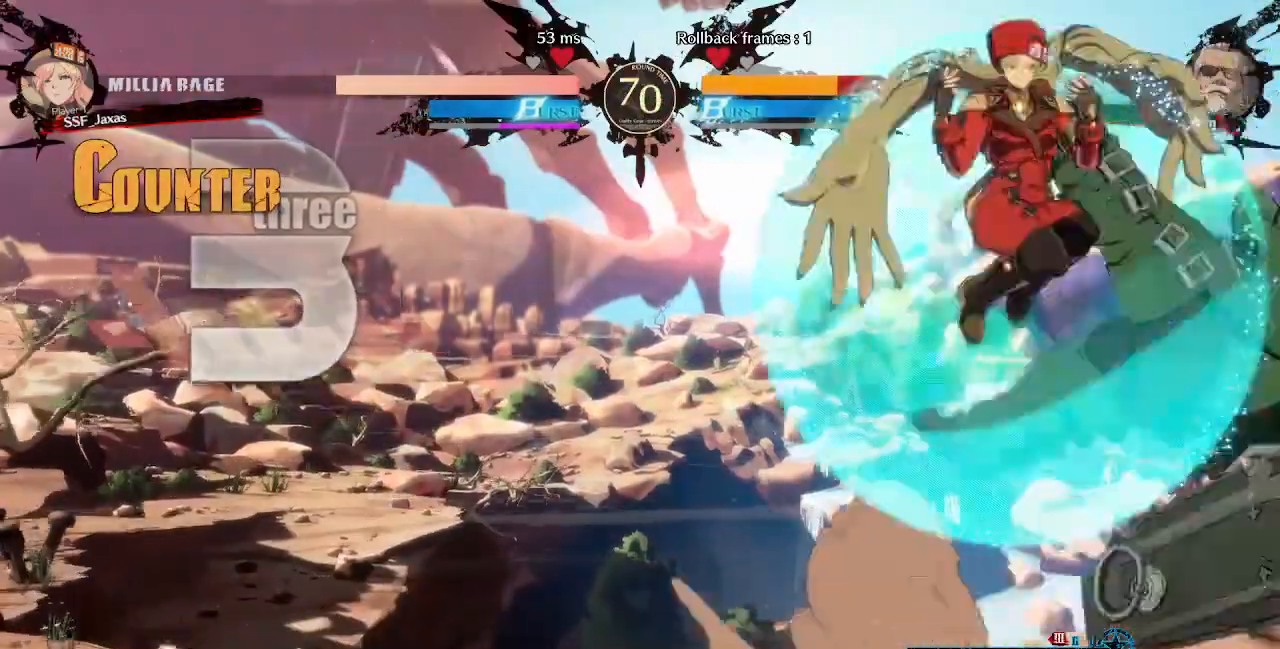
{"dt_ms": 480, "buttons": ["DPAD_LEFT"]}
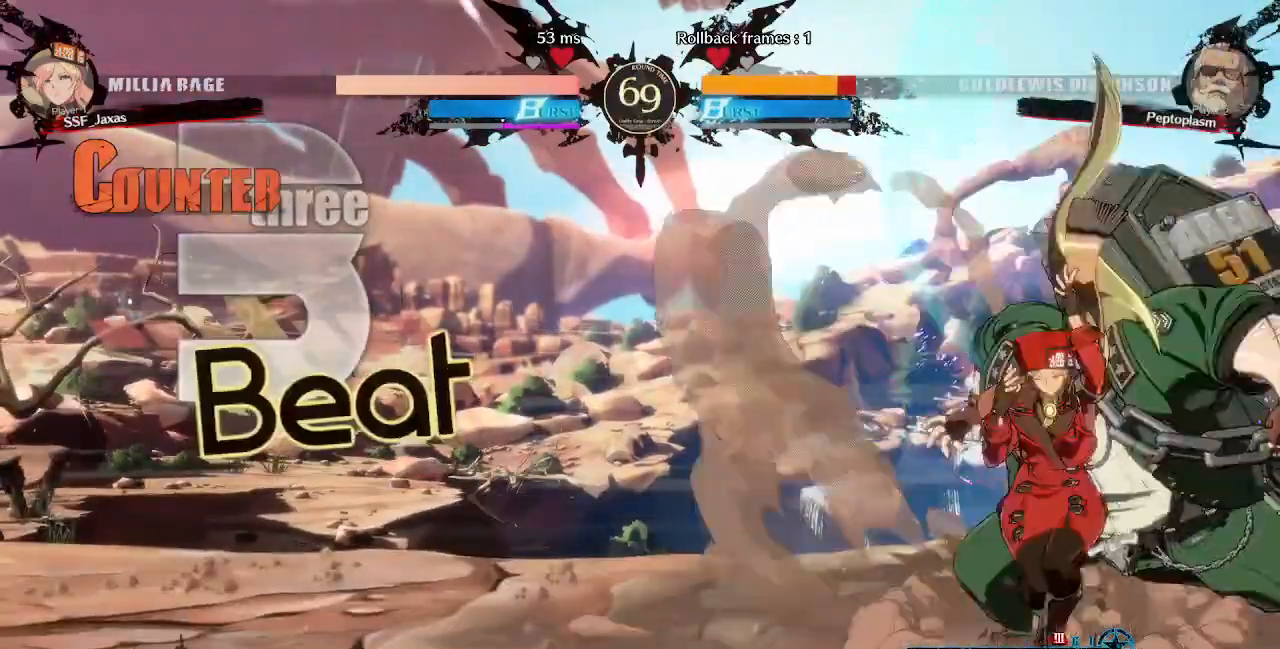
{"dt_ms": 520, "buttons": [], "events": [[40, "DPAD_LEFT", "up"], [120, "TRIANGLE", "down"], [240, "TRIANGLE", "up"]]}
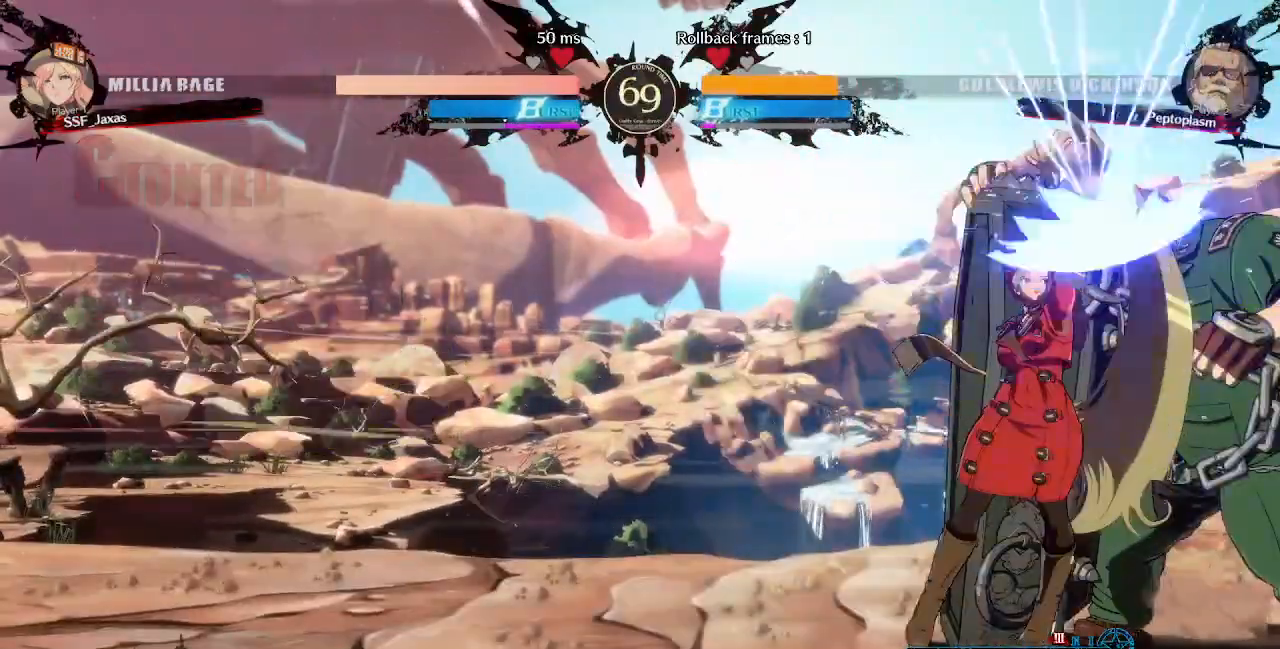
{"dt_ms": 480, "buttons": ["DPAD_RIGHT"], "events": [[240, "DPAD_DOWN", "down"], [280, "DPAD_RIGHT", "down"], [360, "CROSS", "down"], [360, "DPAD_DOWN", "up"], [400, "CROSS", "up"]]}
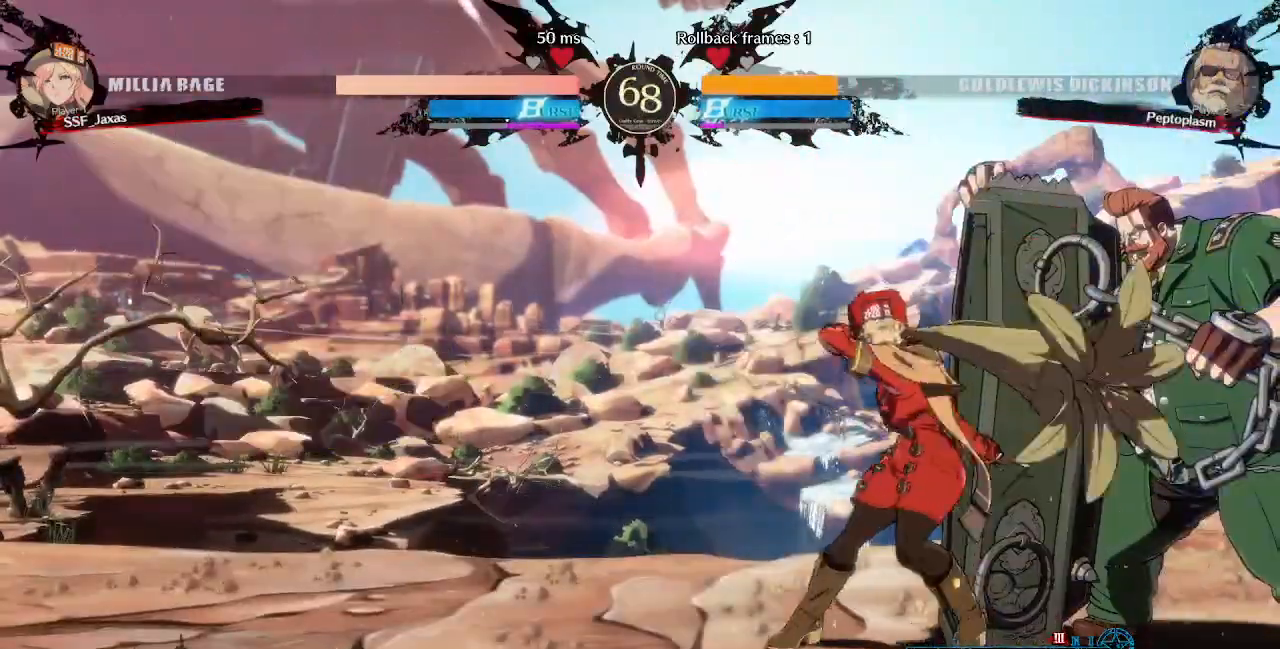
{"dt_ms": 520, "buttons": [], "events": [[400, "DPAD_RIGHT", "up"]]}
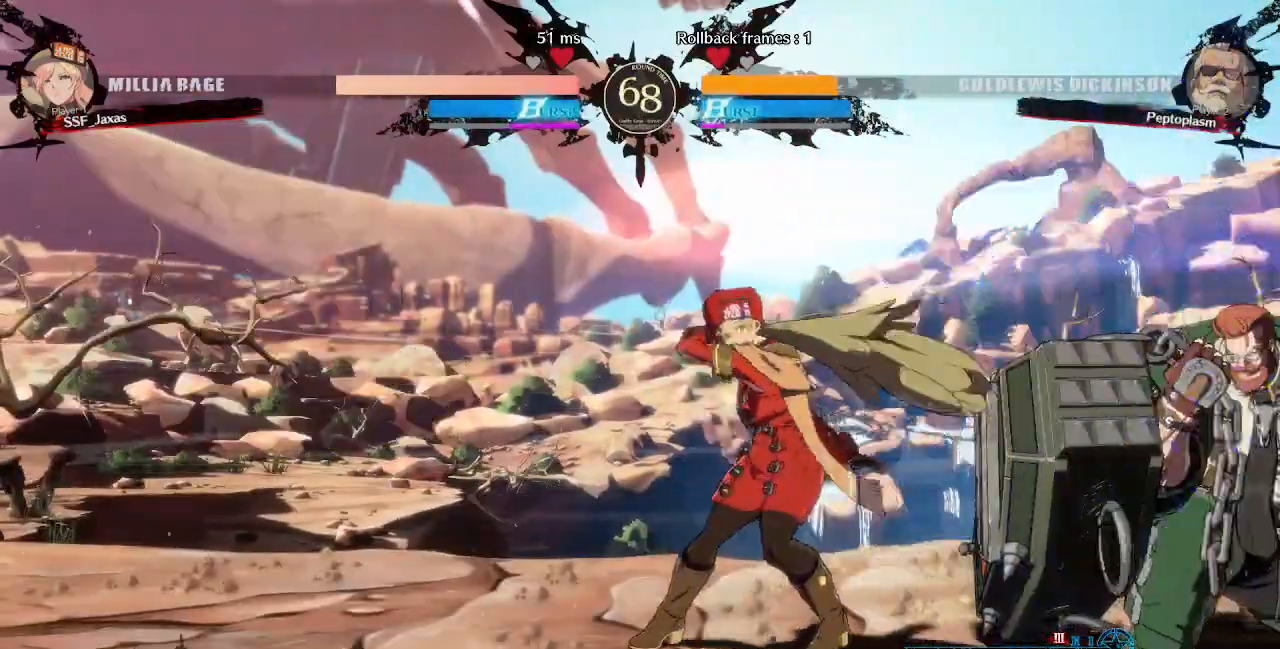
{"dt_ms": 480, "buttons": ["DPAD_LEFT"], "events": [[120, "DPAD_LEFT", "down"]]}
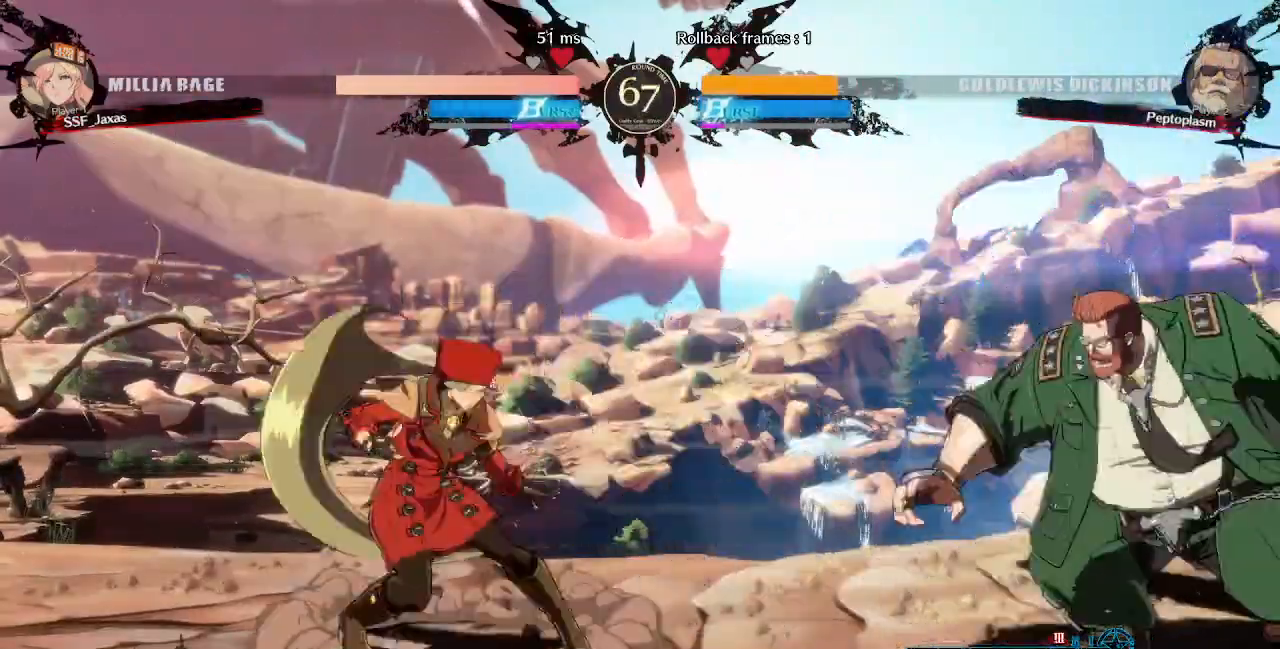
{"dt_ms": 520, "buttons": ["DPAD_LEFT"], "events": [[80, "DPAD_LEFT", "up"], [80, "DPAD_RIGHT", "down"], [280, "DPAD_RIGHT", "up"], [320, "DPAD_LEFT", "down"]]}
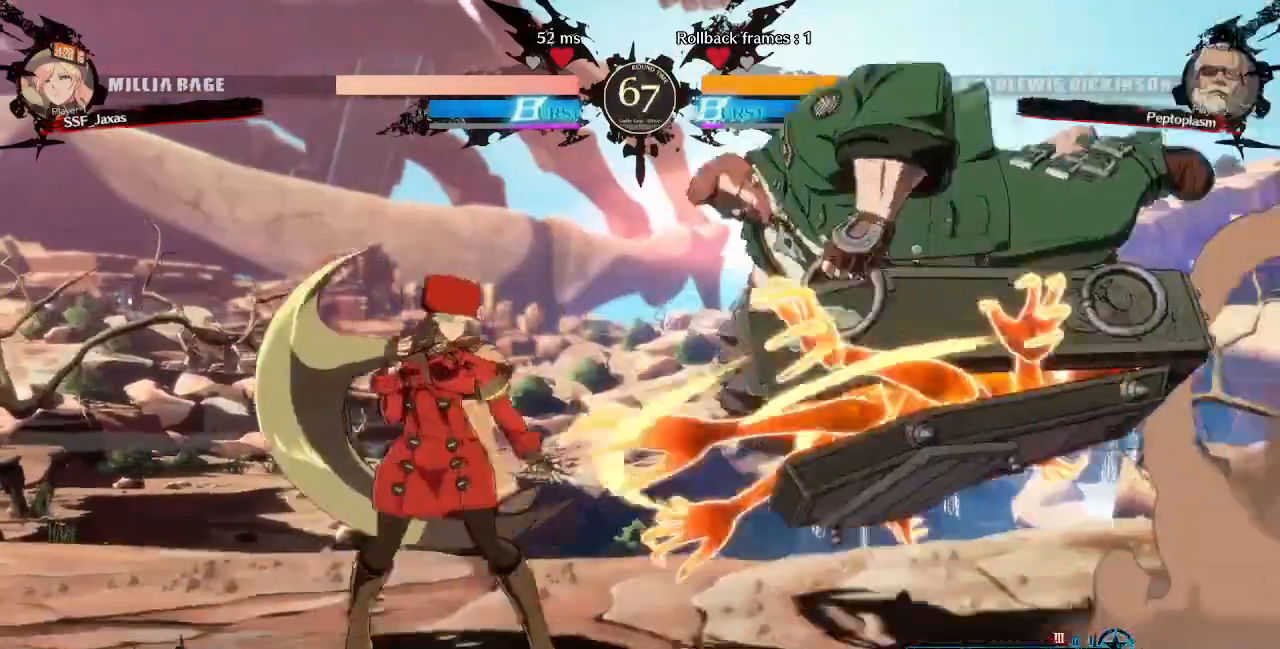
{"dt_ms": 480, "buttons": ["DPAD_RIGHT"]}
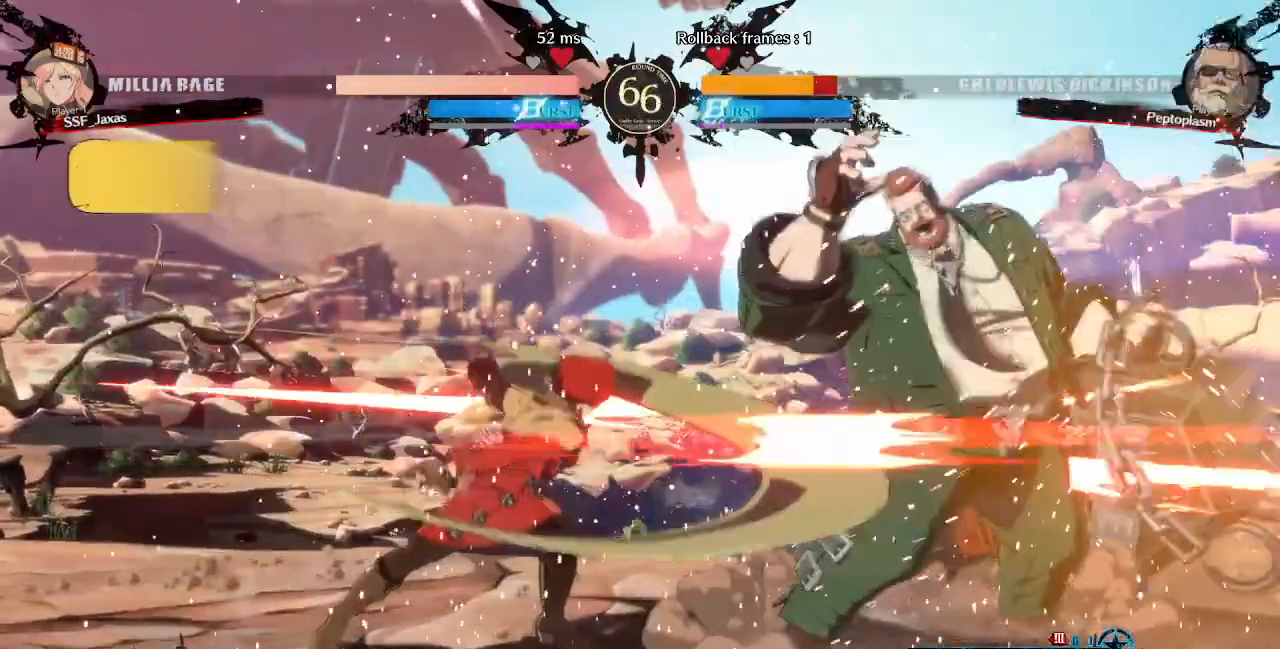
{"dt_ms": 520, "buttons": ["DPAD_DOWN", "DPAD_RIGHT"], "events": [[120, "DPAD_RIGHT", "up"], [240, "DPAD_RIGHT", "down"], [320, "DPAD_DOWN", "down"], [400, "DPAD_RIGHT", "up"], [480, "DPAD_RIGHT", "down"]]}
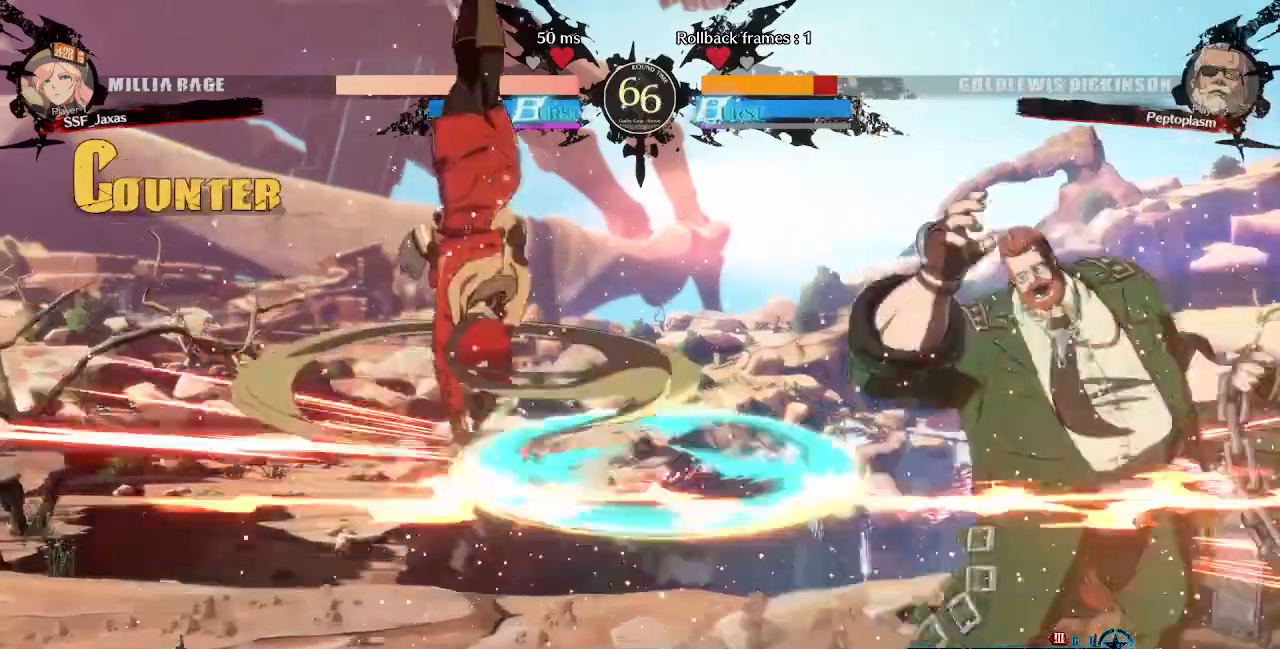
{"dt_ms": 1000, "buttons": ["R1", "DPAD_RIGHT"]}
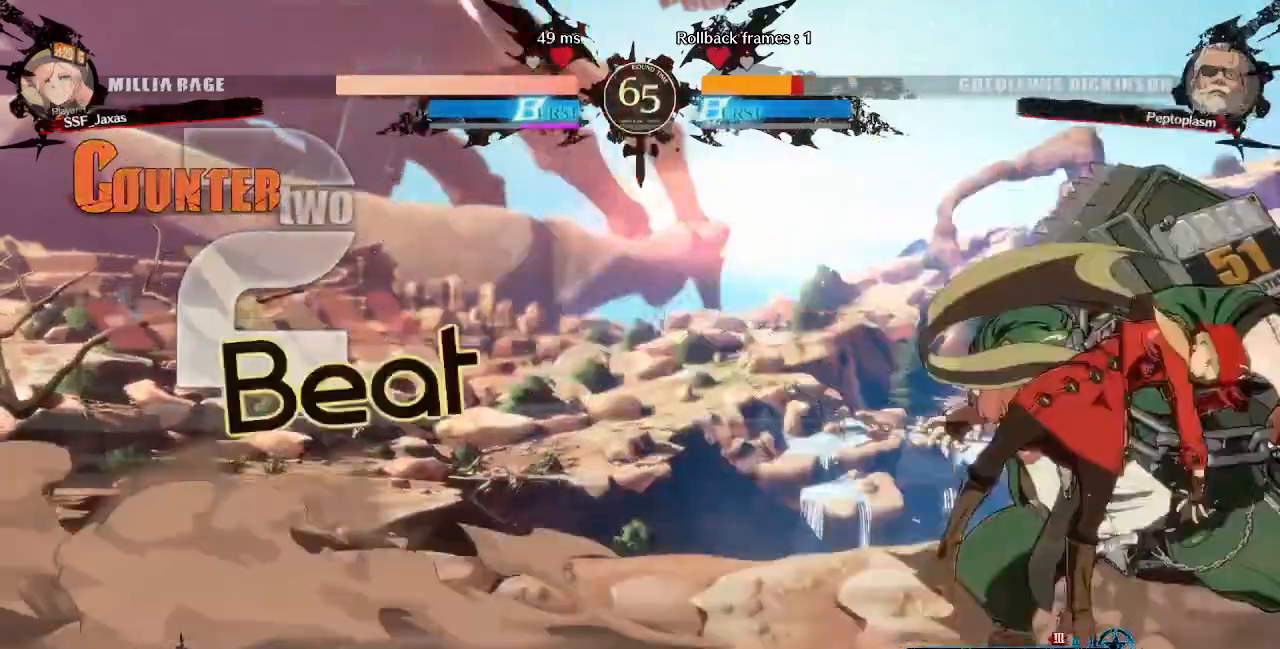
{"dt_ms": 480, "buttons": [], "events": [[40, "DPAD_RIGHT", "up"], [40, "R1", "up"]]}
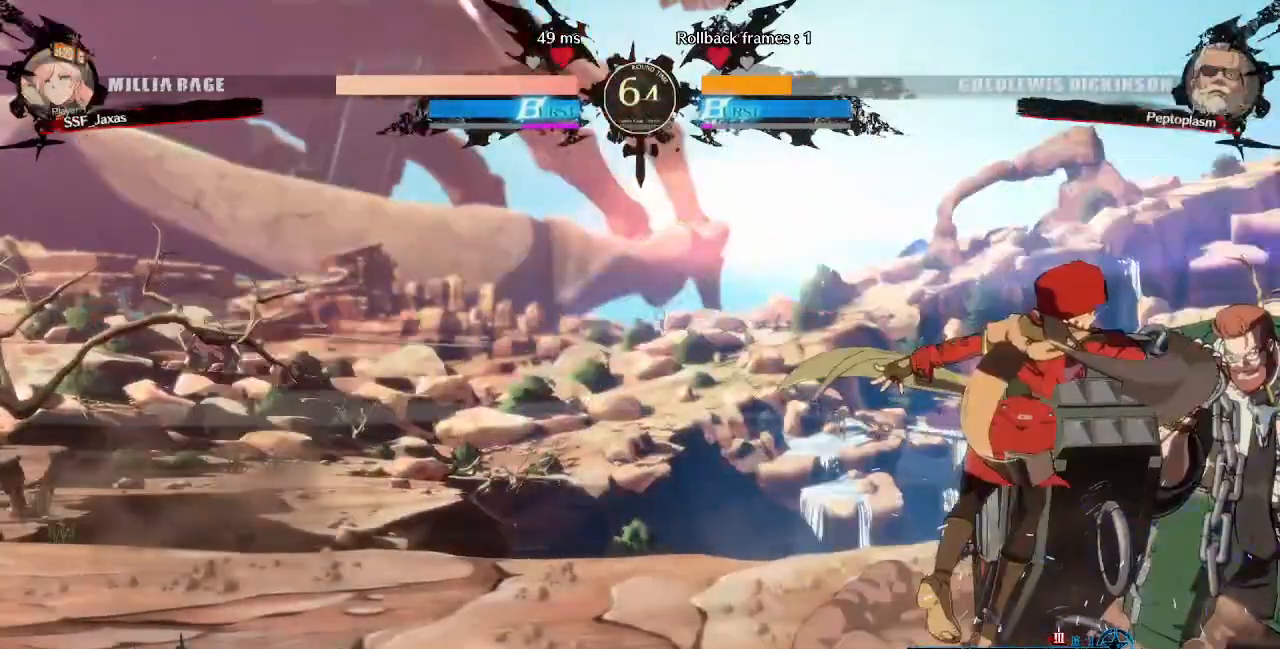
{"dt_ms": 520, "buttons": ["DPAD_RIGHT"], "events": [[360, "DPAD_DOWN", "down"], [440, "DPAD_RIGHT", "down"], [480, "DPAD_DOWN", "up"]]}
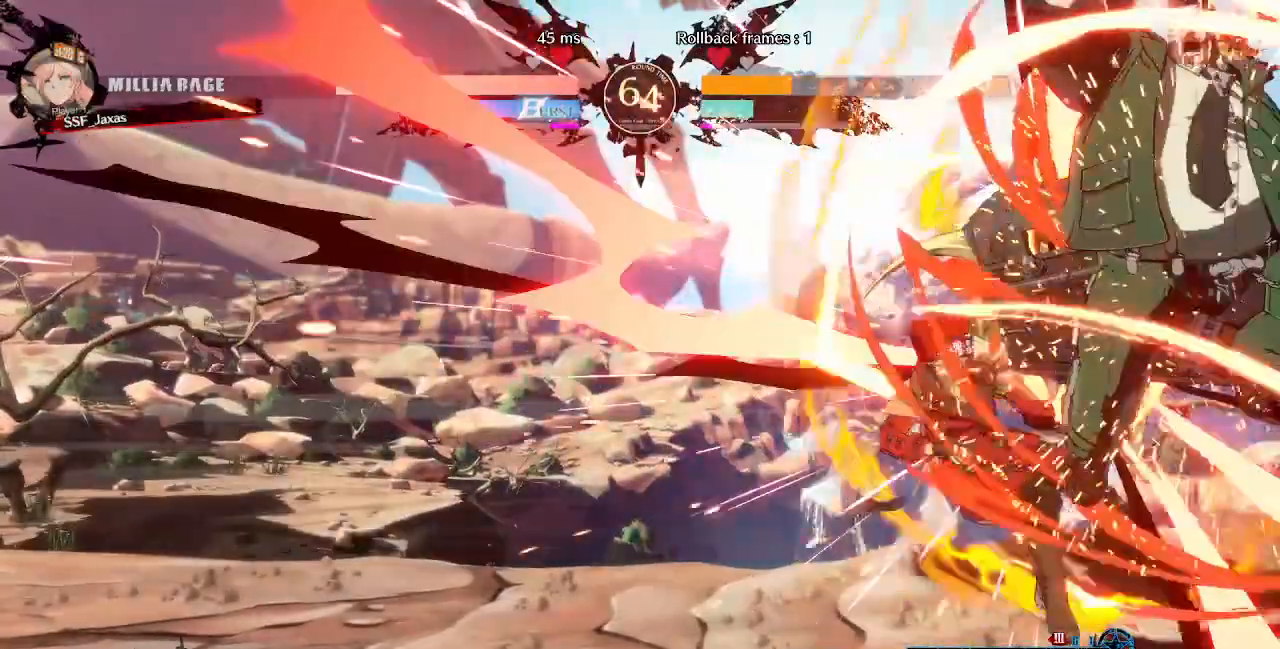
{"dt_ms": 480, "buttons": ["SQUARE", "DPAD_LEFT"], "events": [[40, "DPAD_LEFT", "down"], [40, "DPAD_RIGHT", "up"], [320, "SQUARE", "down"]]}
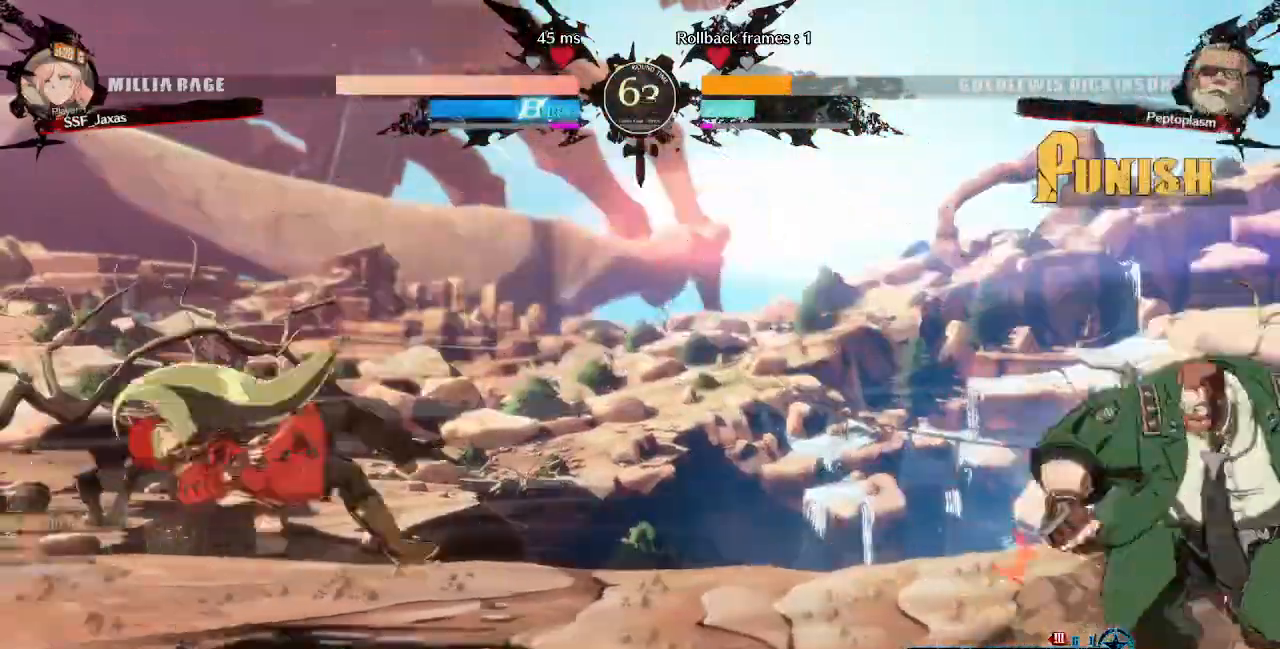
{"dt_ms": 520, "buttons": ["DPAD_RIGHT"], "events": [[200, "SQUARE", "up"], [320, "DPAD_LEFT", "up"], [400, "DPAD_RIGHT", "down"]]}
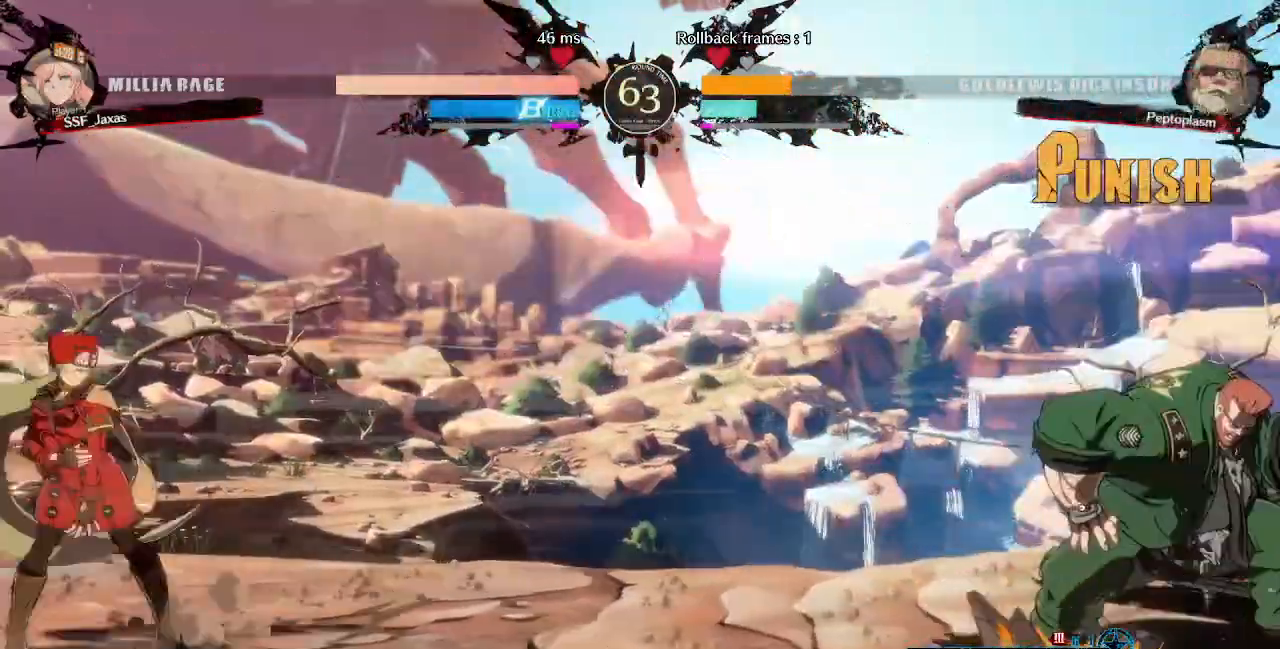
{"dt_ms": 1000, "buttons": ["DPAD_LEFT"], "events": [[400, "DPAD_LEFT", "down"], [400, "DPAD_RIGHT", "up"], [440, "SQUARE", "down"], [560, "SQUARE", "up"]]}
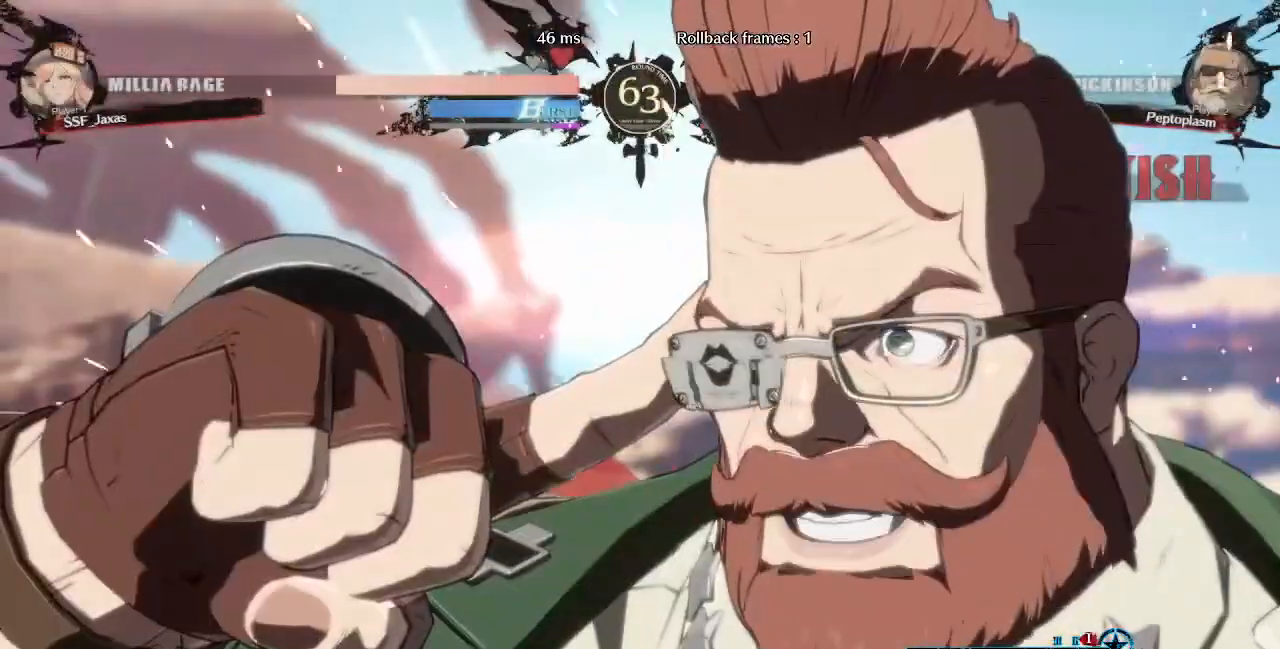
{"dt_ms": 480, "buttons": [], "events": [[160, "DPAD_LEFT", "up"], [360, "DPAD_DOWN", "down"], [400, "DPAD_RIGHT", "down"], [440, "DPAD_DOWN", "up"], [480, "DPAD_RIGHT", "up"]]}
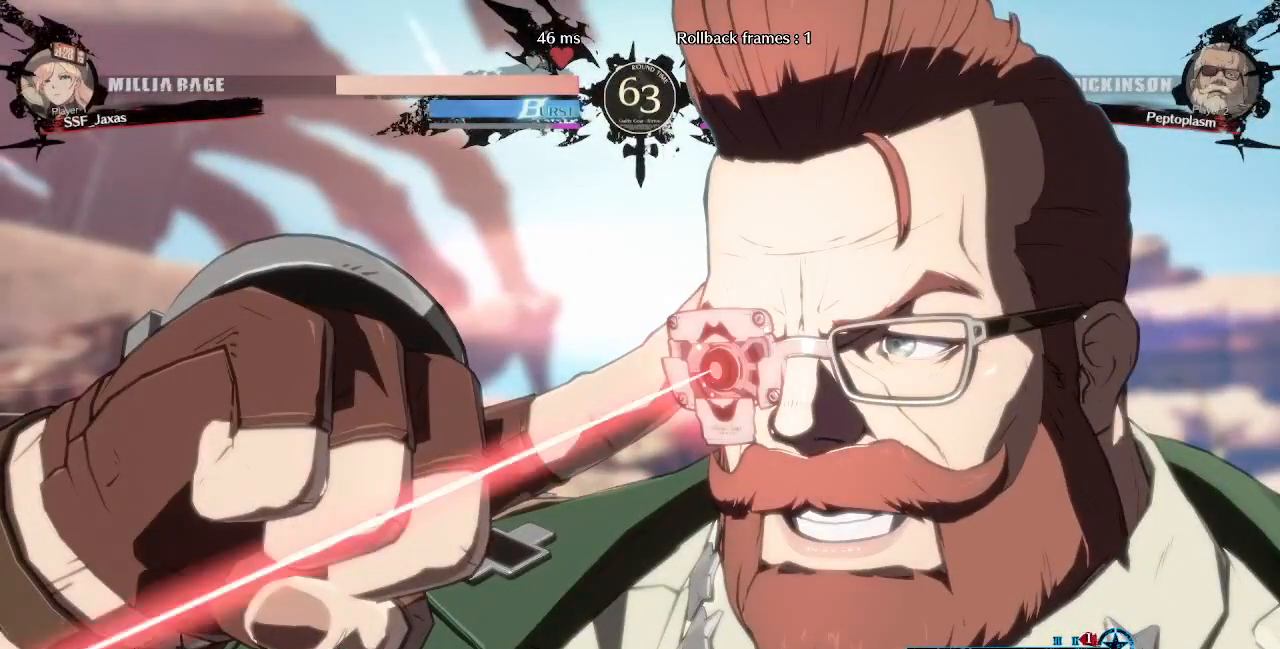
{"dt_ms": 520, "buttons": ["TRIANGLE", "DPAD_DOWN", "DPAD_RIGHT"], "events": [[40, "DPAD_DOWN", "down"], [80, "DPAD_RIGHT", "down"], [160, "DPAD_RIGHT", "up"], [240, "DPAD_RIGHT", "down"], [240, "TRIANGLE", "down"], [440, "DPAD_RIGHT", "up"], [520, "DPAD_RIGHT", "down"]]}
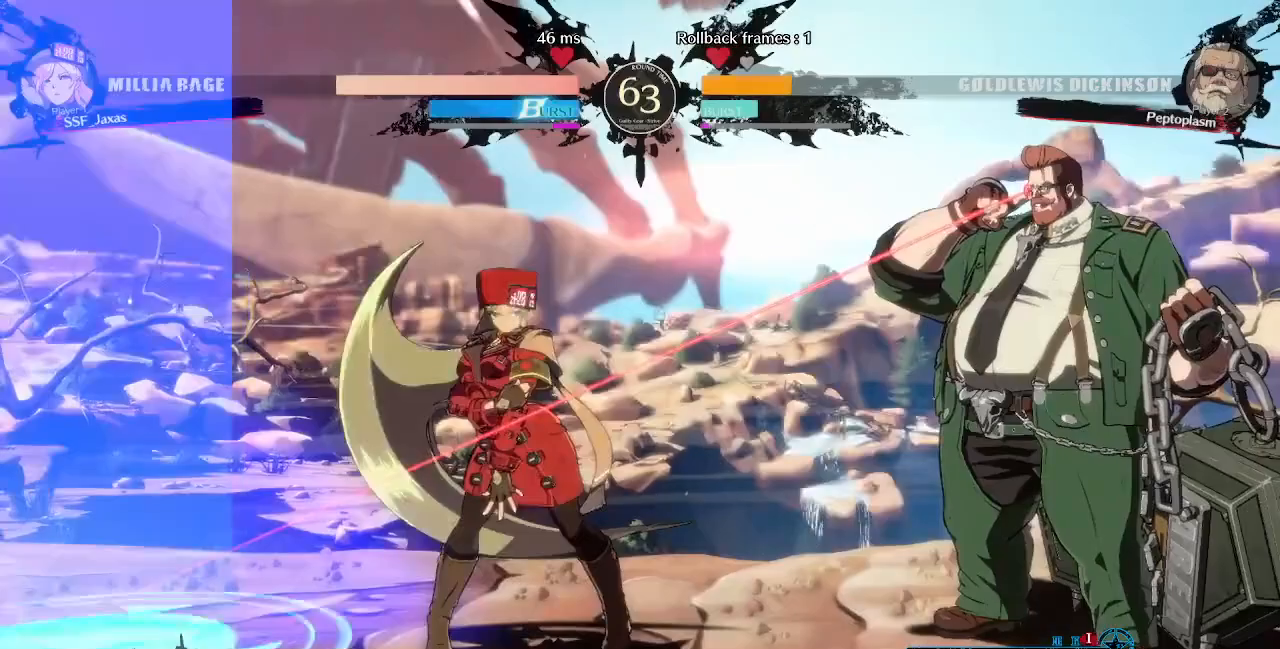
{"dt_ms": 480, "buttons": [], "events": [[200, "DPAD_RIGHT", "up"], [280, "DPAD_RIGHT", "down"], [280, "TRIANGLE", "up"], [320, "DPAD_DOWN", "up"], [360, "DPAD_RIGHT", "up"]]}
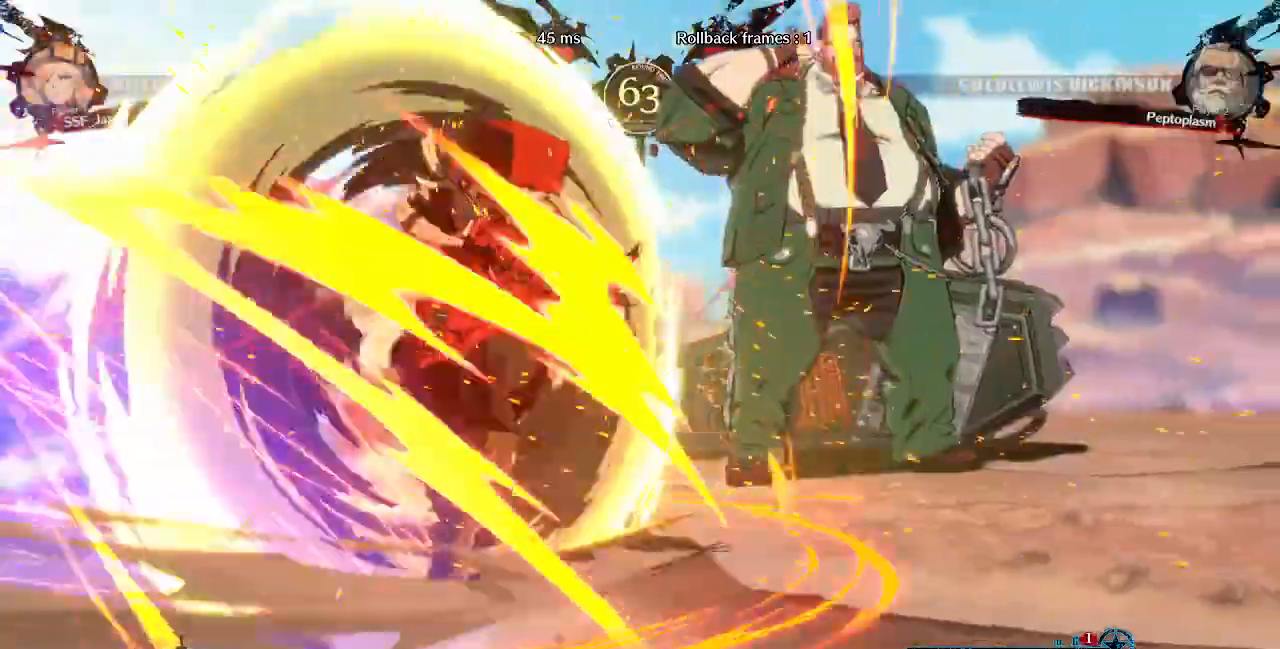
{"dt_ms": 520, "buttons": ["DPAD_LEFT"]}
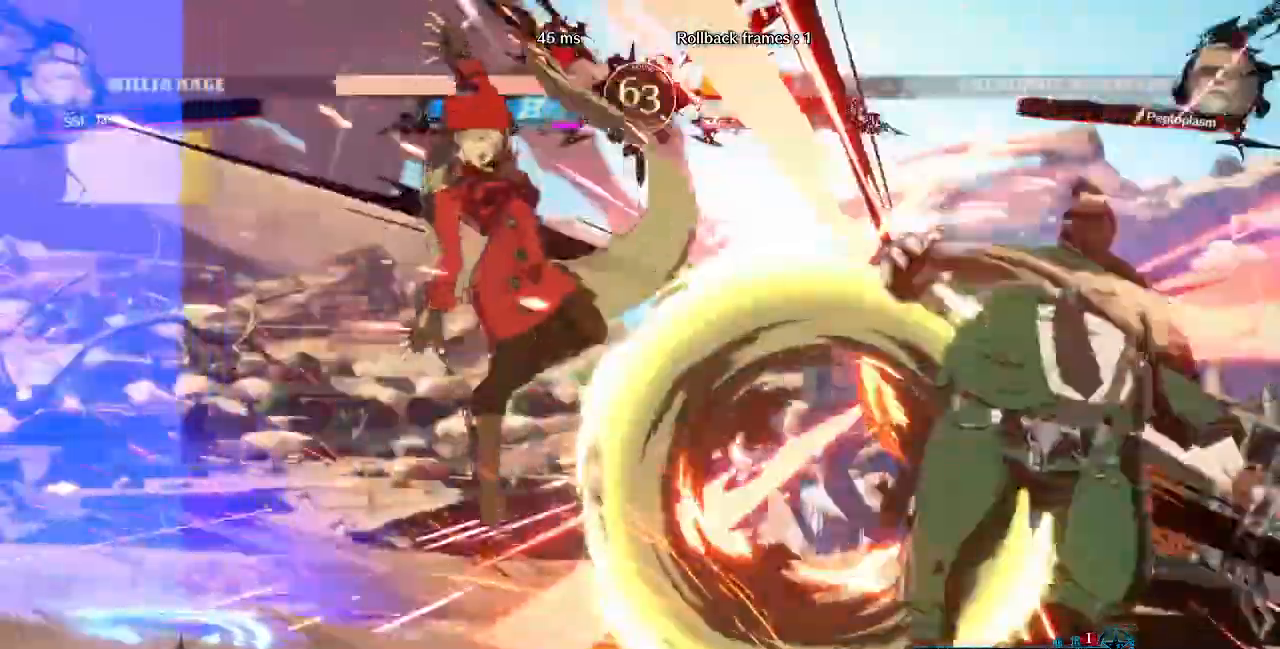
{"dt_ms": 480, "buttons": ["DPAD_LEFT"], "events": []}
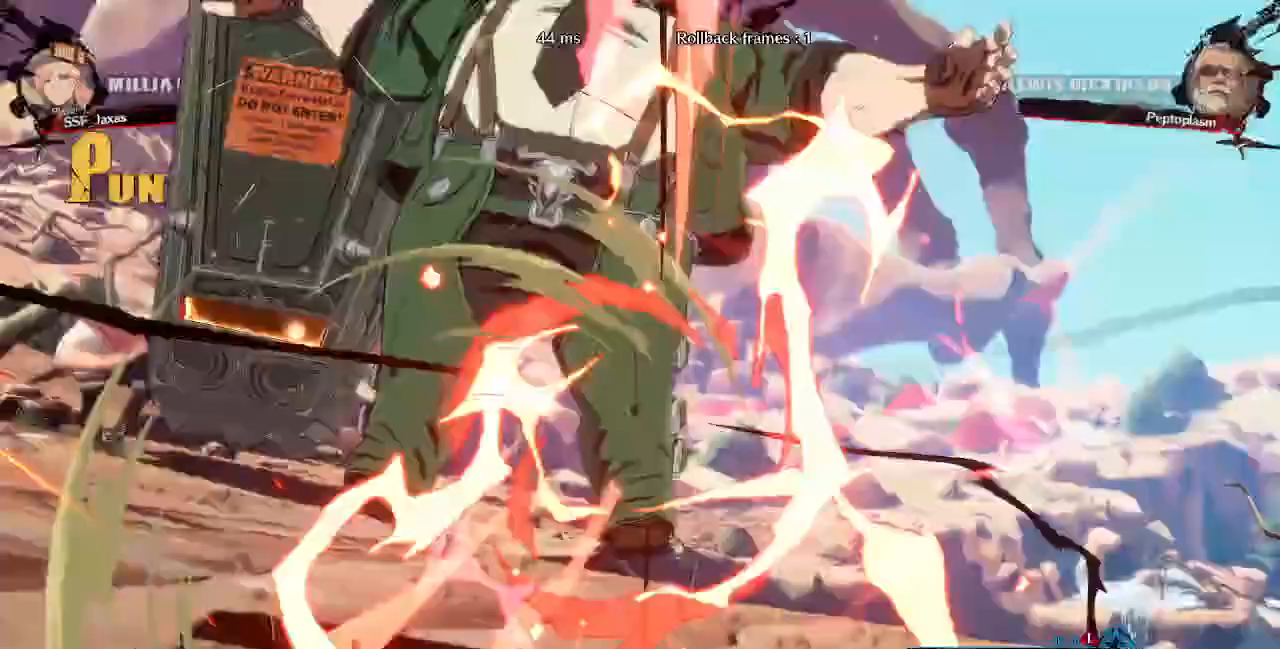
{"dt_ms": 520, "buttons": []}